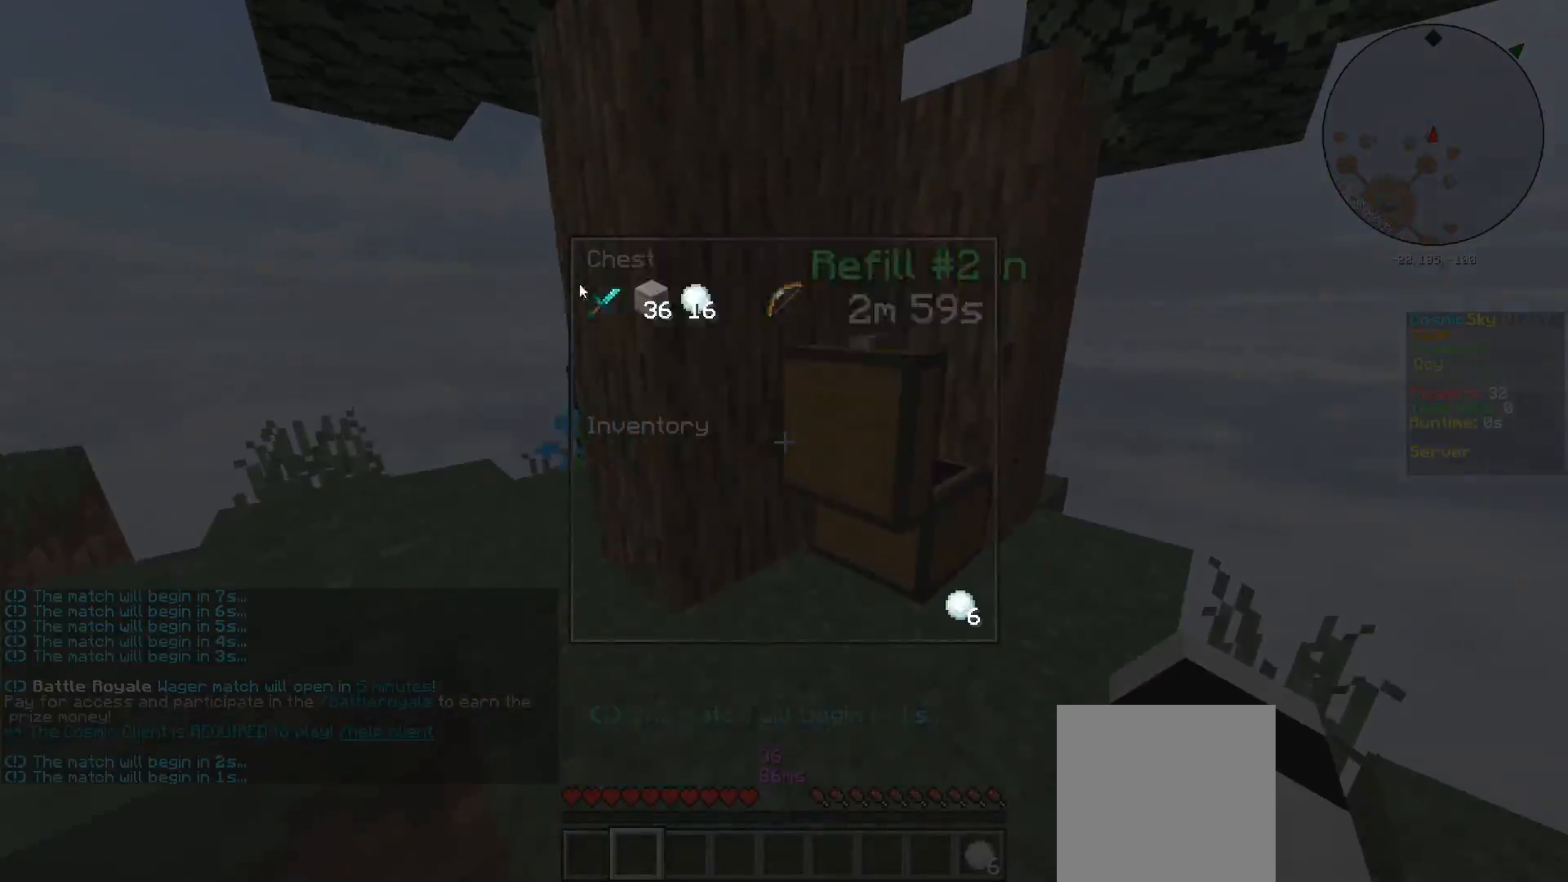
Gameplay with keyboard and mouse; each line is a JSON object with the keys and mouse buttons held at the frame after it. "events" lists presses ("down") and releases ("up") of "a", "d", "s", "w", "mouse_left" and "mouse_right" between this image and that frame as [ms after this image, input, new state], when the widget could be followed in between. "mouse_left", "mouse_right" = the "left", "right" buttons of the "mouse" list. No other keys are recorded. Fast repeated clicks can show as one long hold. Mouse movement is not recorded.
{"keys": [], "mouse": [], "events": [[501, "mouse_left", "up"]]}
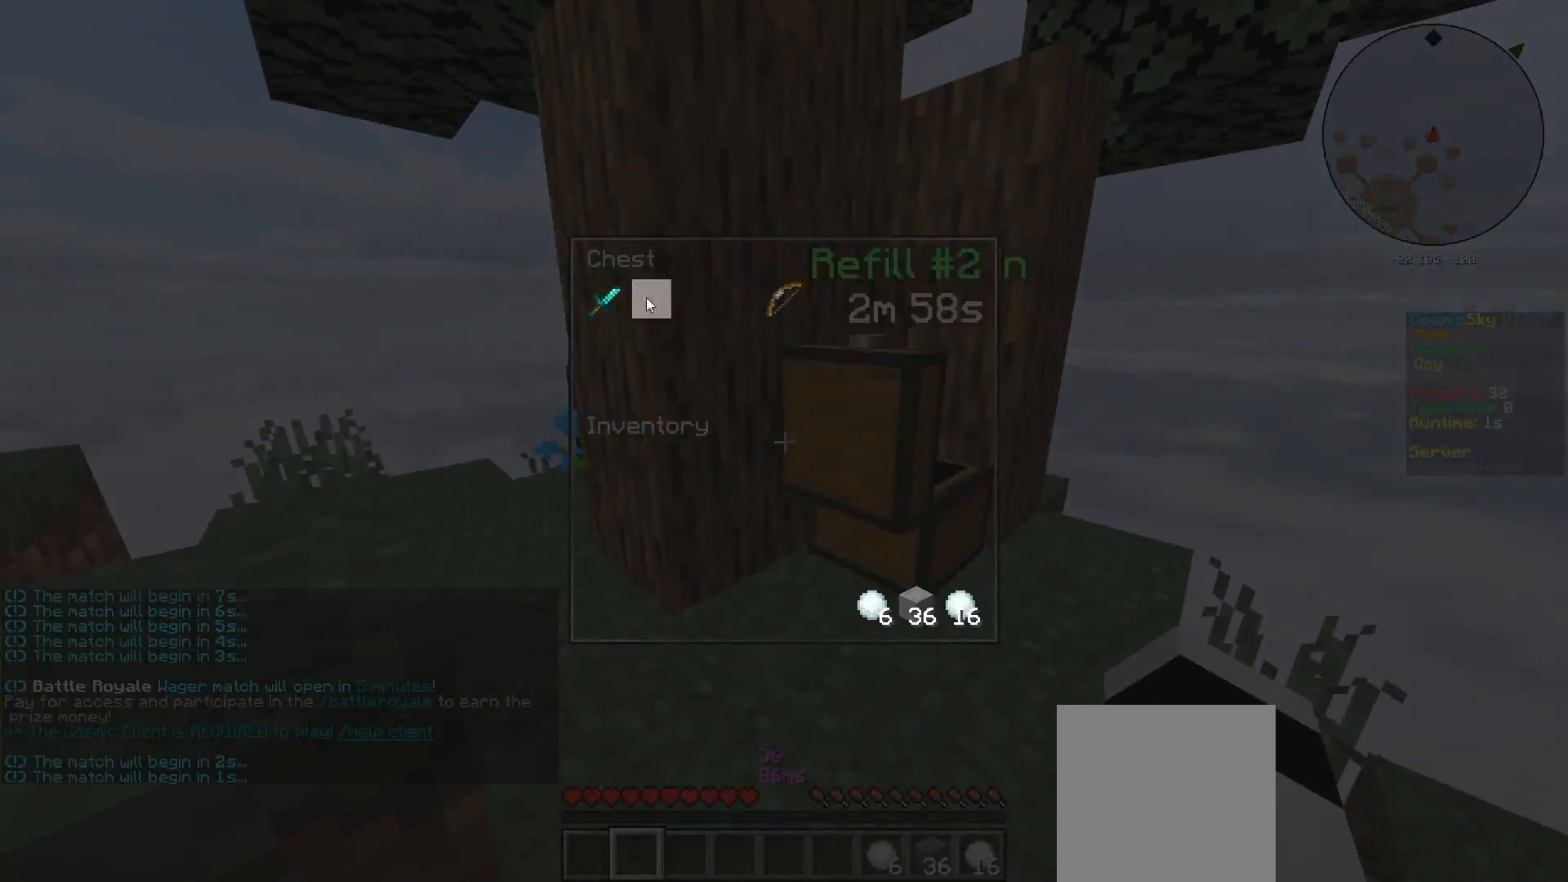
{"keys": [], "mouse": ["left"], "events": [[66, "mouse_left", "down"], [333, "mouse_left", "up"], [400, "mouse_left", "down"]]}
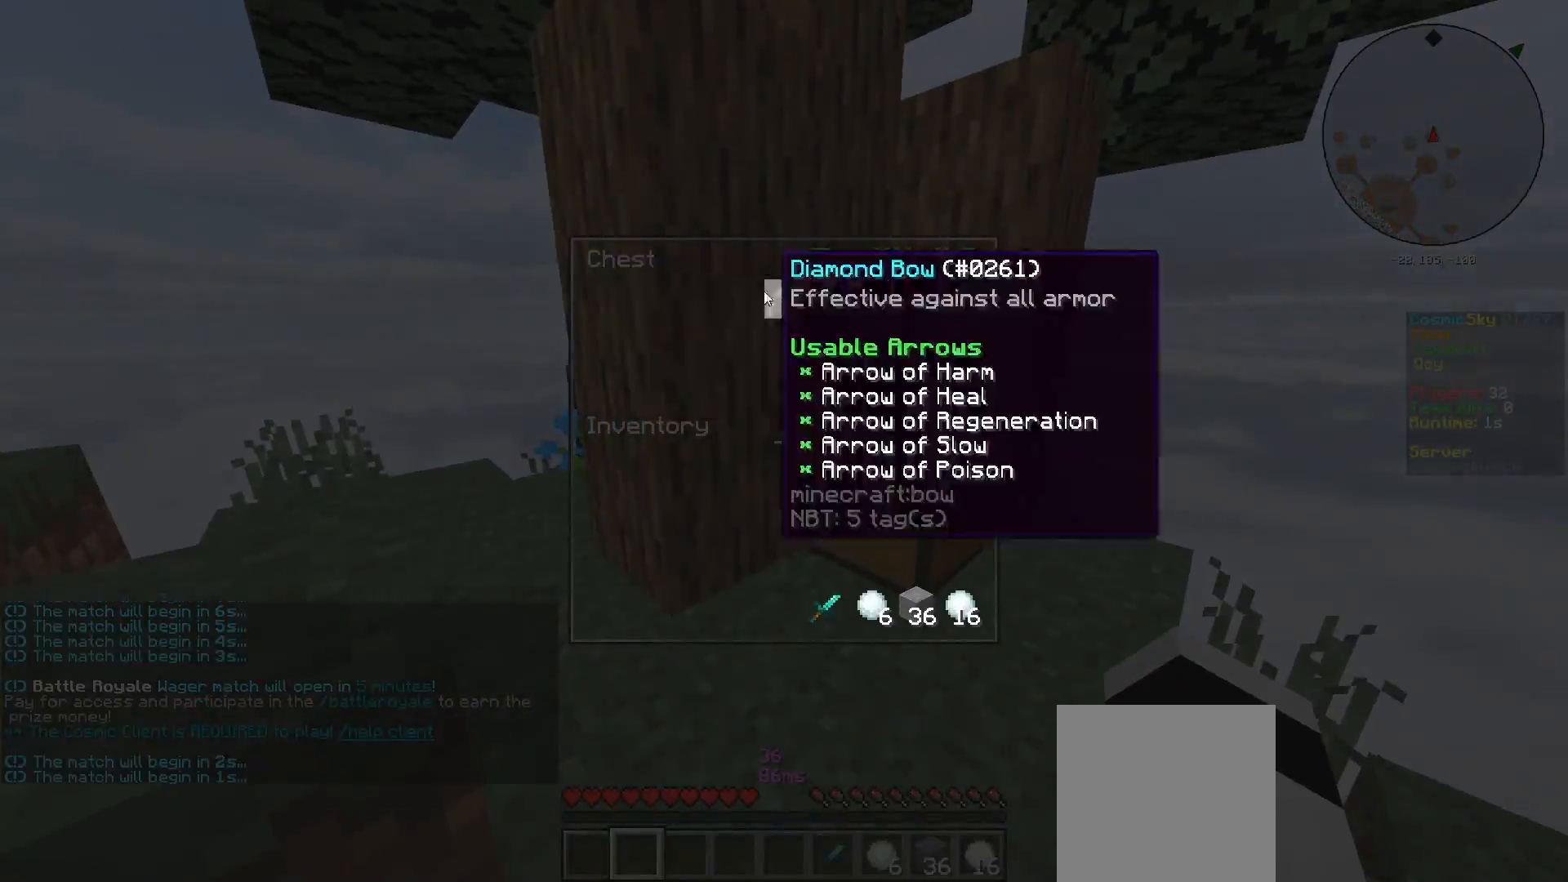
{"keys": ["w"], "mouse": [], "events": [[184, "mouse_left", "up"], [301, "a", "down"], [301, "w", "down"], [484, "a", "up"]]}
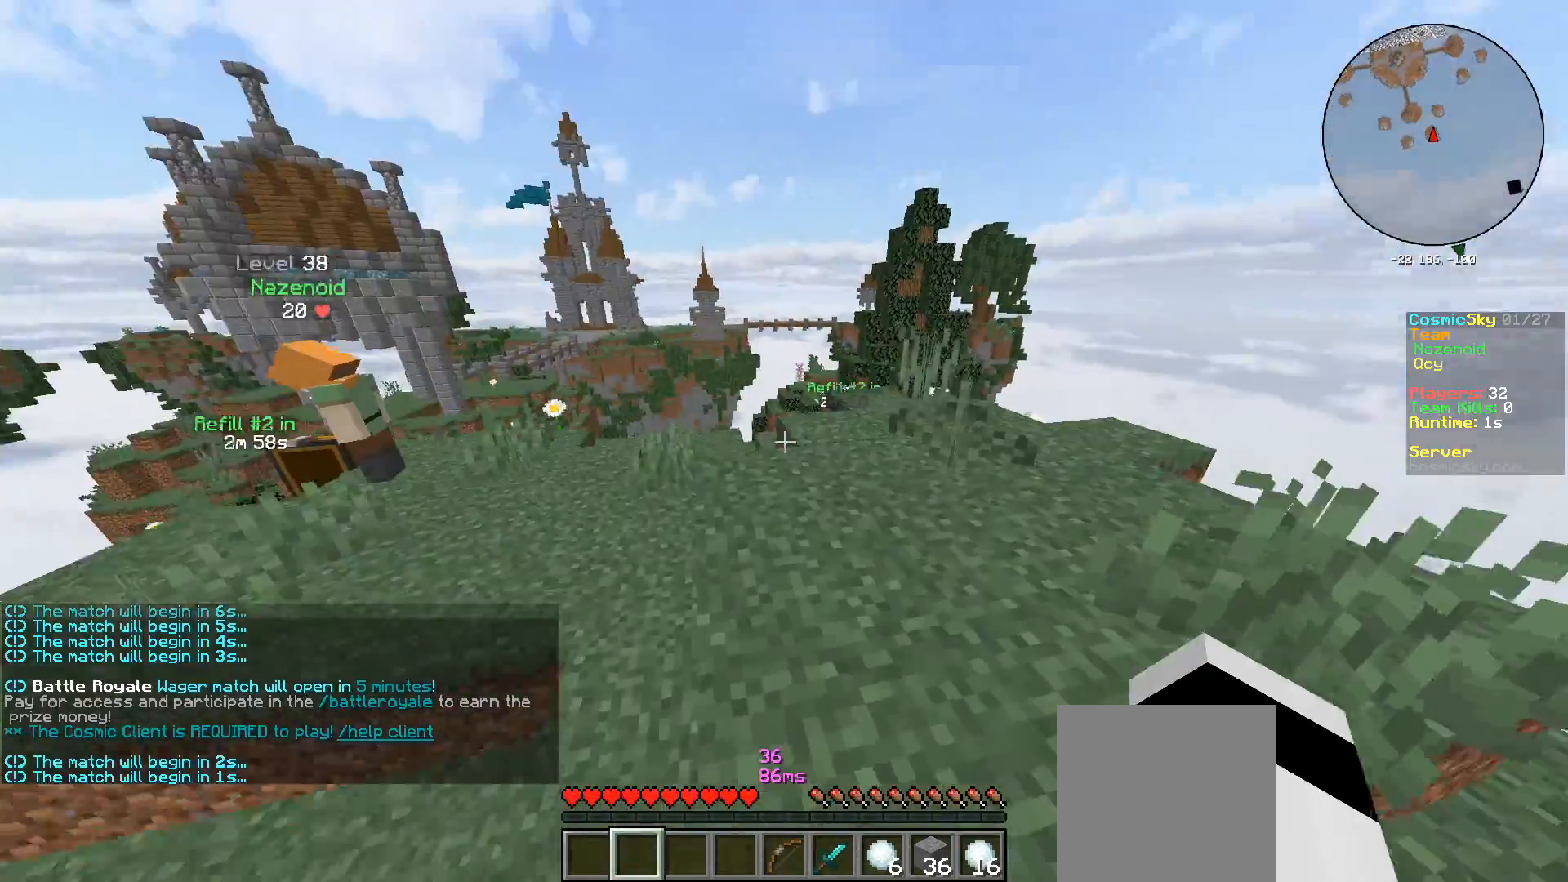
{"keys": ["w"], "mouse": [], "events": []}
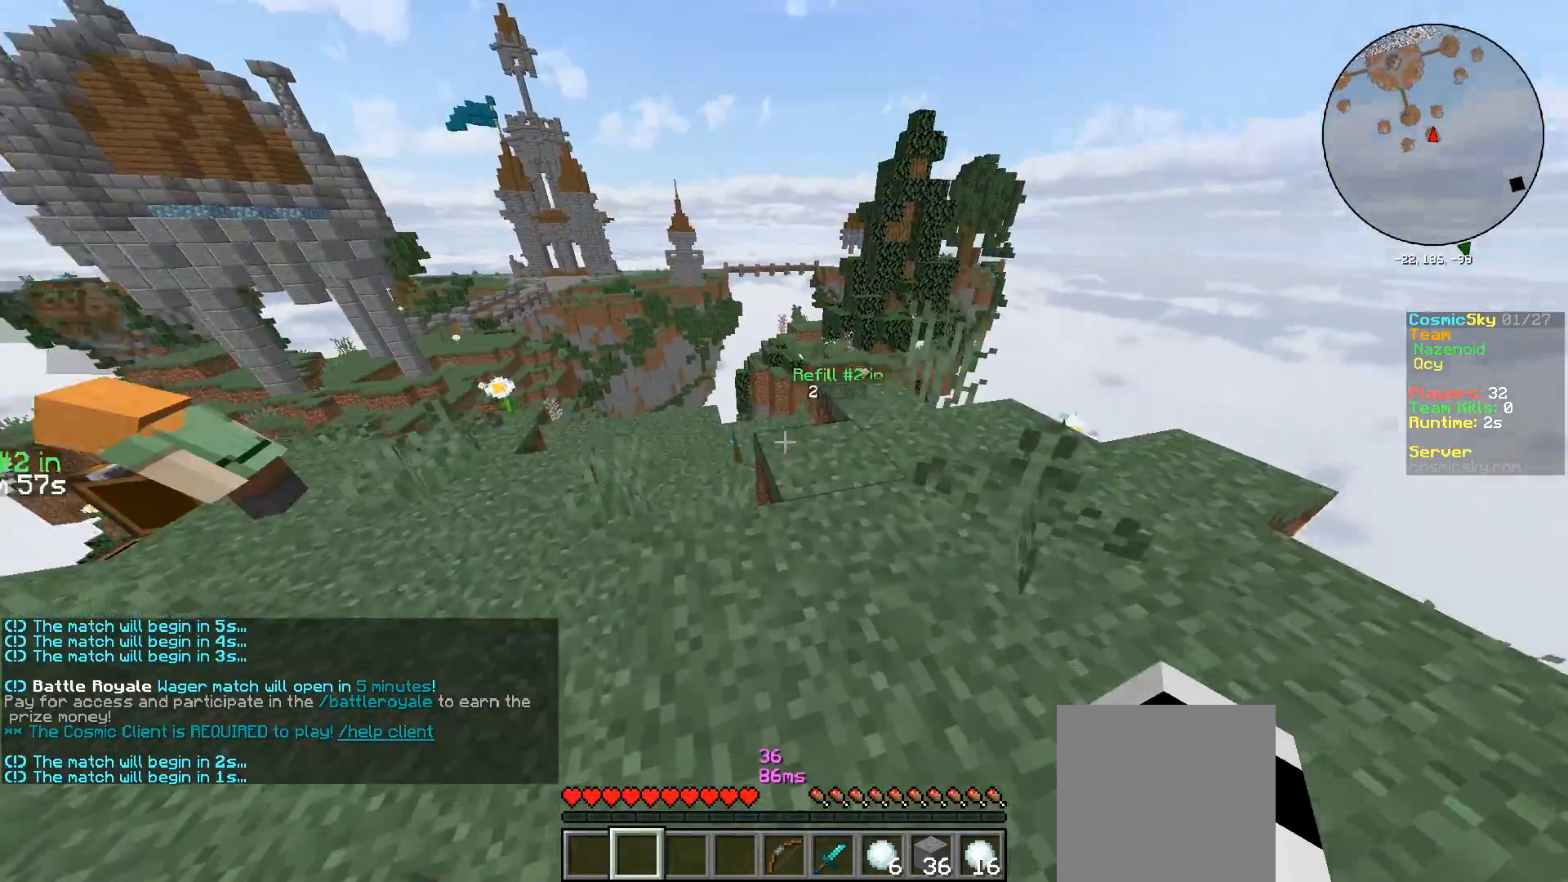
{"keys": ["a", "w"], "mouse": ["right"], "events": [[284, "a", "down"], [384, "mouse_right", "down"]]}